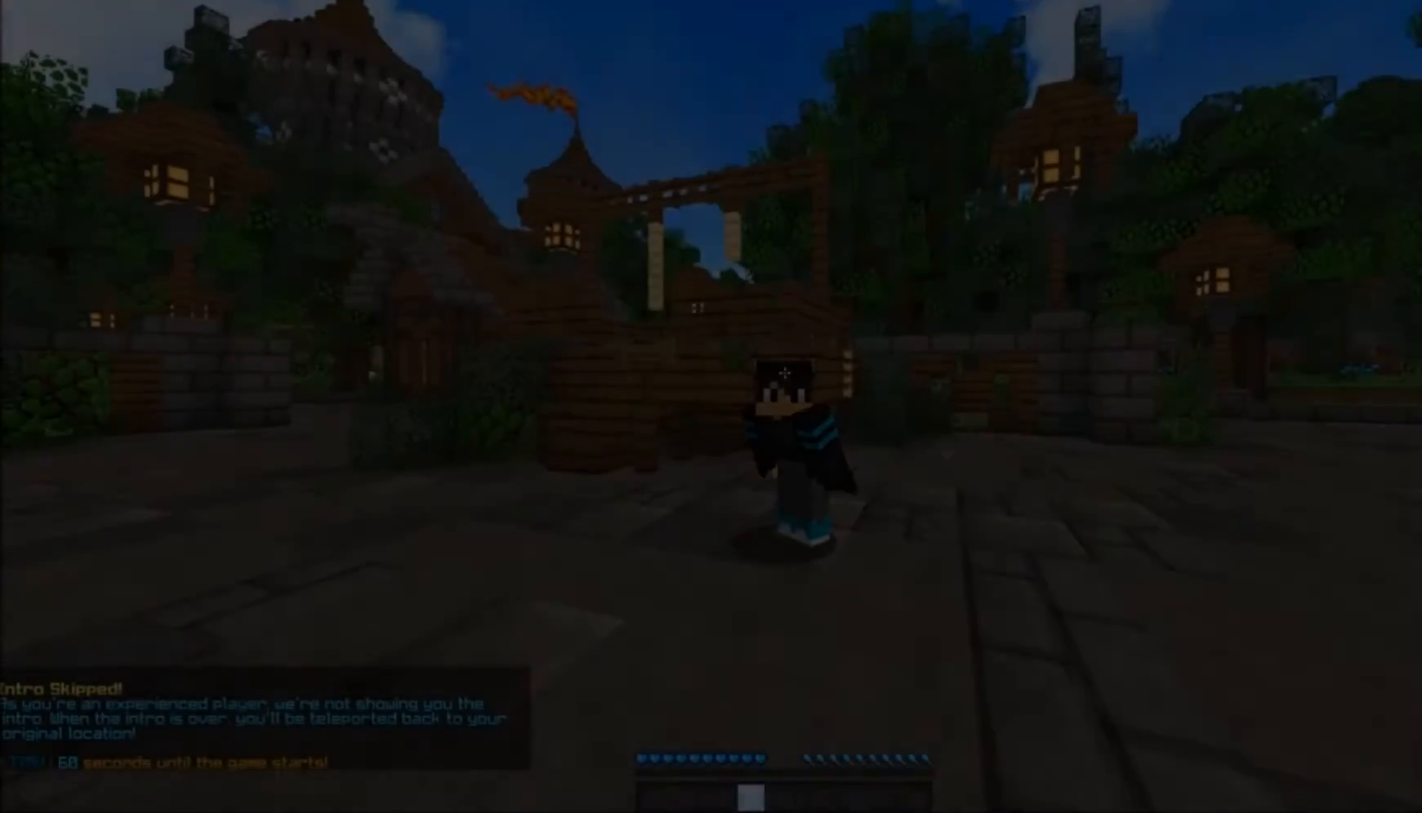
Gameplay with keyboard and mouse; each line is a JSON object with the keys and mouse buttons held at the frame after it. "events" lists presses ("down") and releases ("up") of "a", "d", "s", "w", "mouse_left" and "mouse_right" between this image and that frame as [ms after this image, input, new state], when the widget could be followed in between. "mouse_left", "mouse_right" = the "left", "right" buttons of the "mouse" list. No other keys are recorded. Fast repeated clicks can show as one long hold. Mouse movement is not recorded.
{"keys": [], "mouse": [], "events": []}
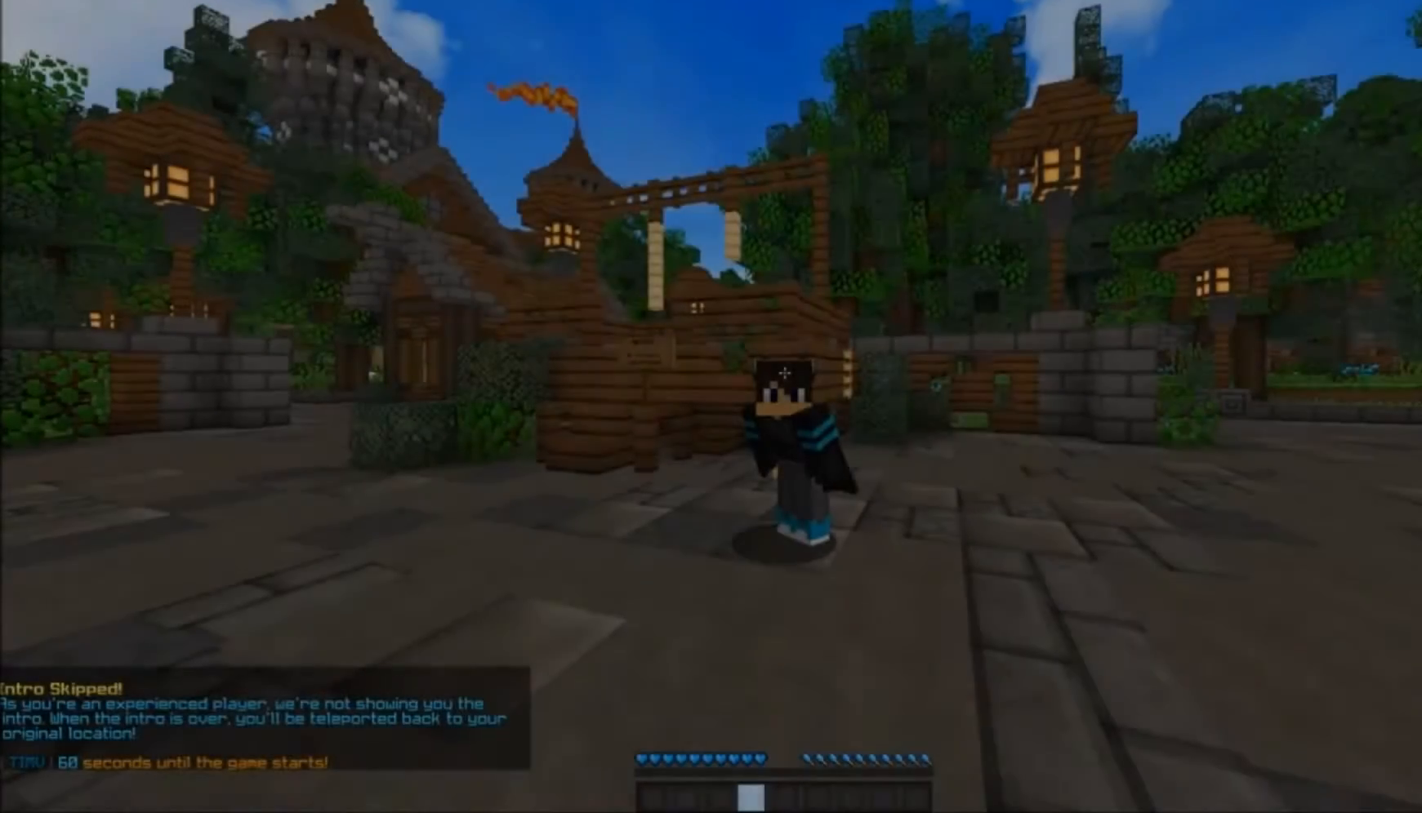
{"keys": [], "mouse": [], "events": []}
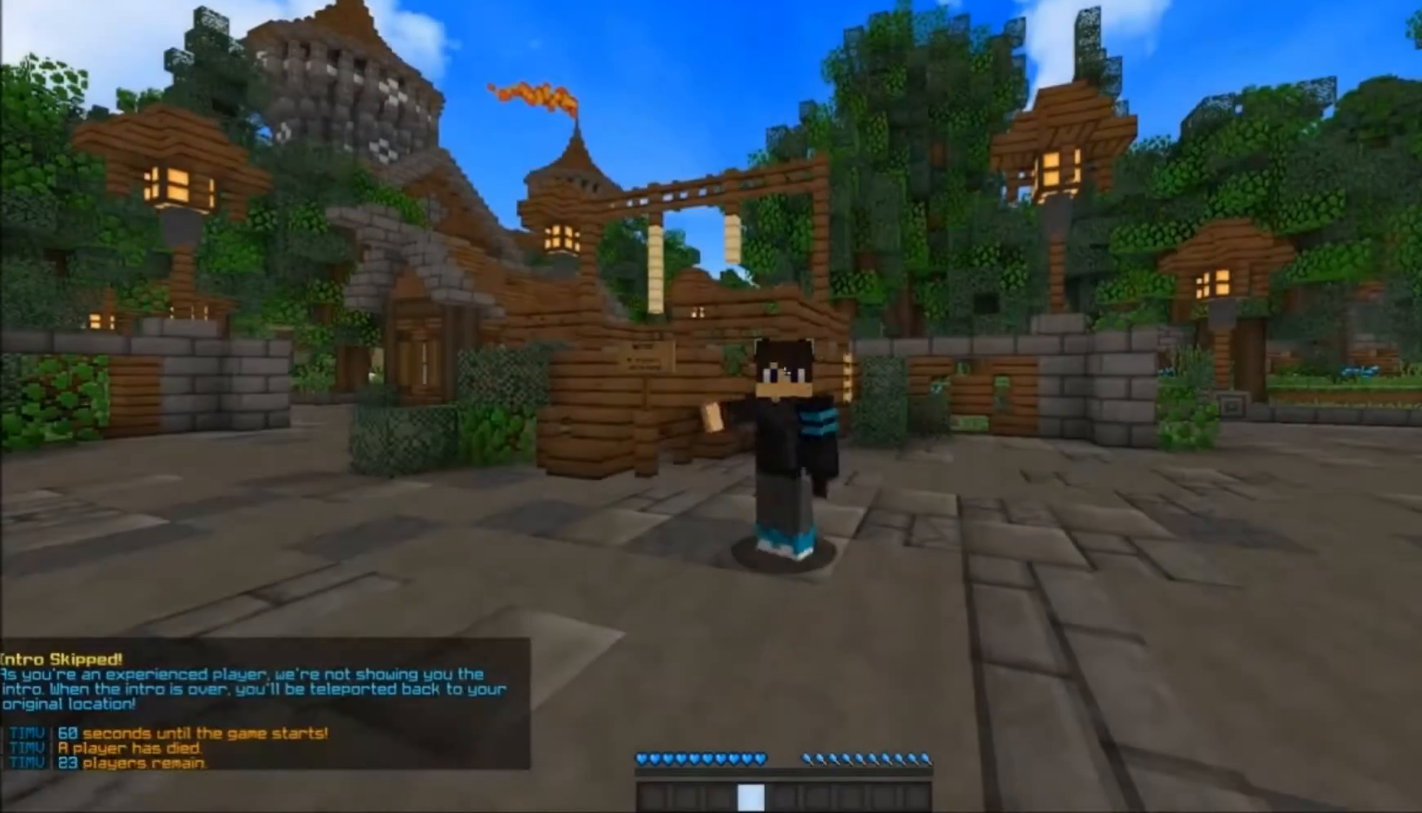
{"keys": ["a", "w"], "mouse": ["left"], "events": [[50, "mouse_left", "down"], [150, "mouse_left", "up"], [183, "mouse_left", "down"], [250, "w", "down"], [350, "a", "down"], [350, "mouse_left", "up"], [383, "mouse_left", "down"]]}
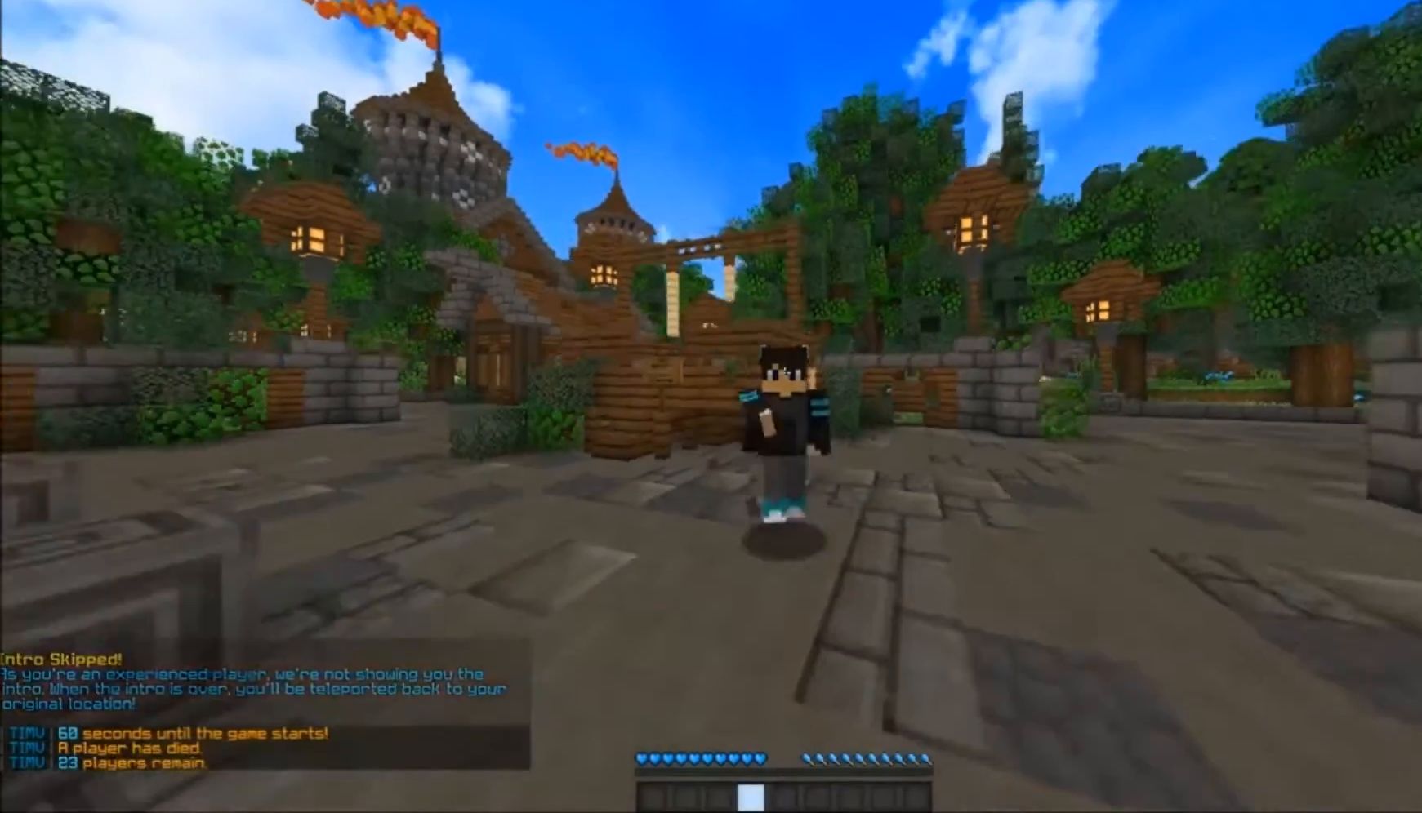
{"keys": ["w"], "mouse": ["left"], "events": [[50, "mouse_left", "up"], [283, "a", "up"], [483, "mouse_left", "down"]]}
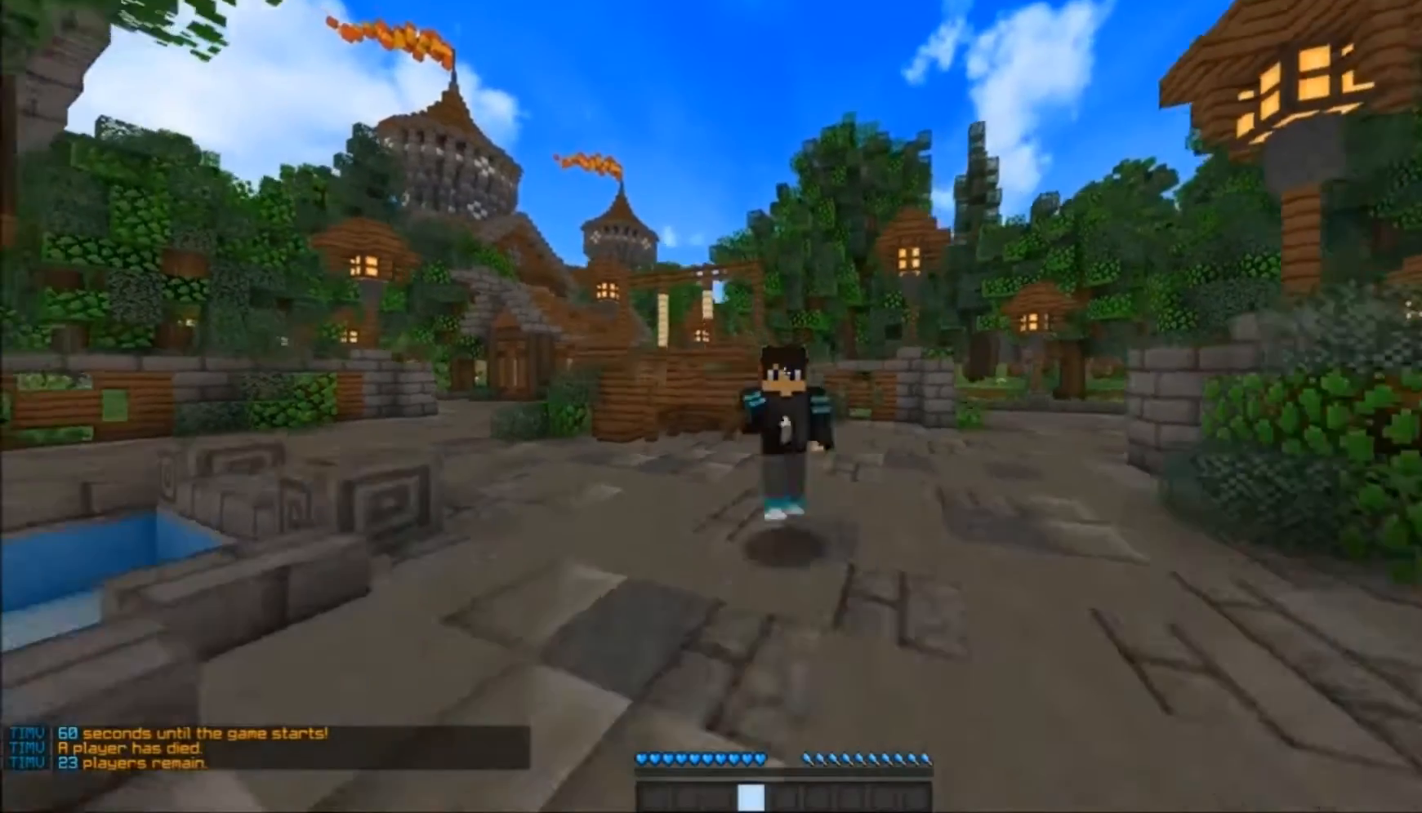
{"keys": ["w"], "mouse": [], "events": [[50, "mouse_left", "up"], [83, "mouse_left", "down"], [250, "mouse_left", "up"]]}
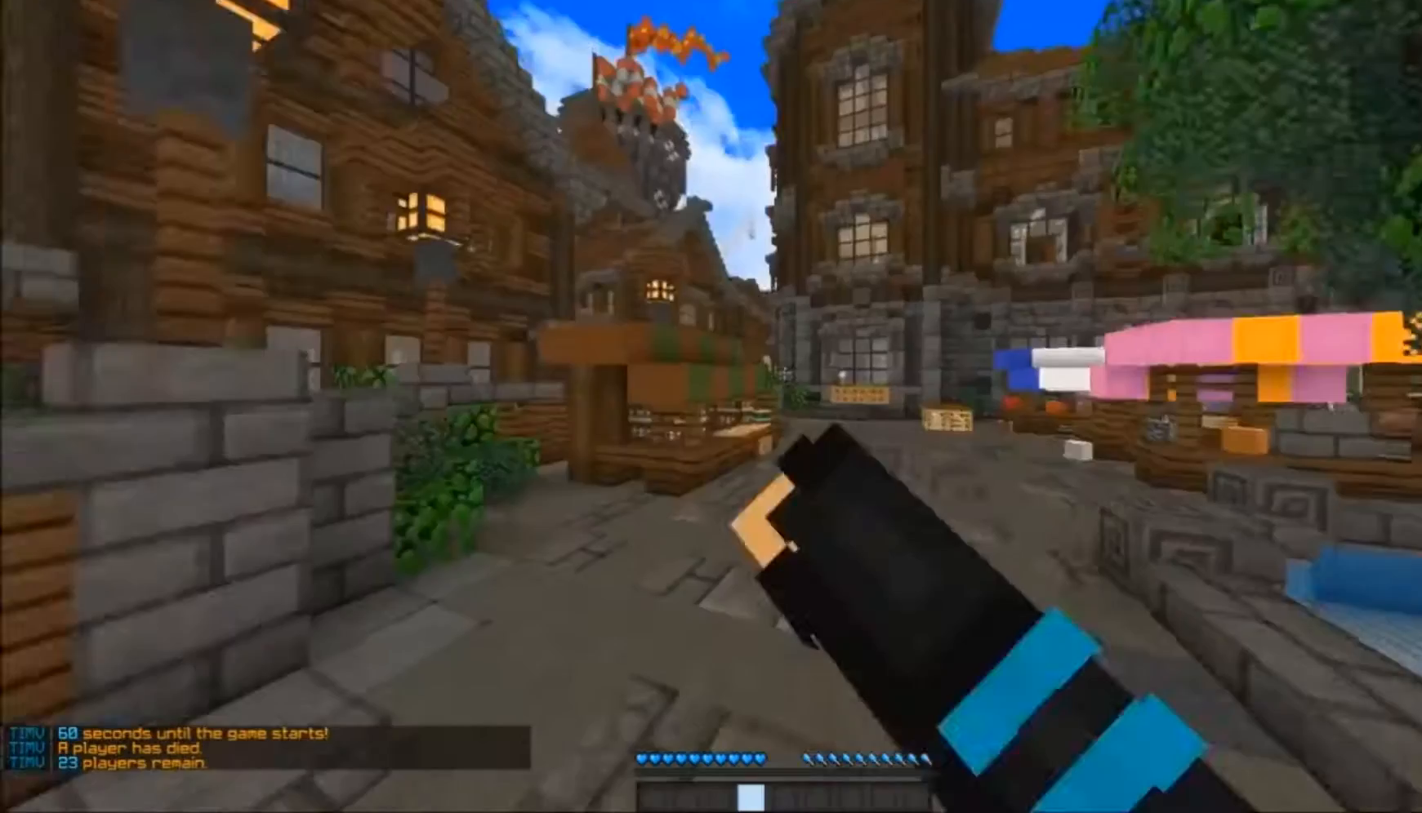
{"keys": ["w"], "mouse": [], "events": [[150, "mouse_left", "down"], [283, "mouse_left", "up"], [450, "mouse_left", "down"], [483, "mouse_left", "up"]]}
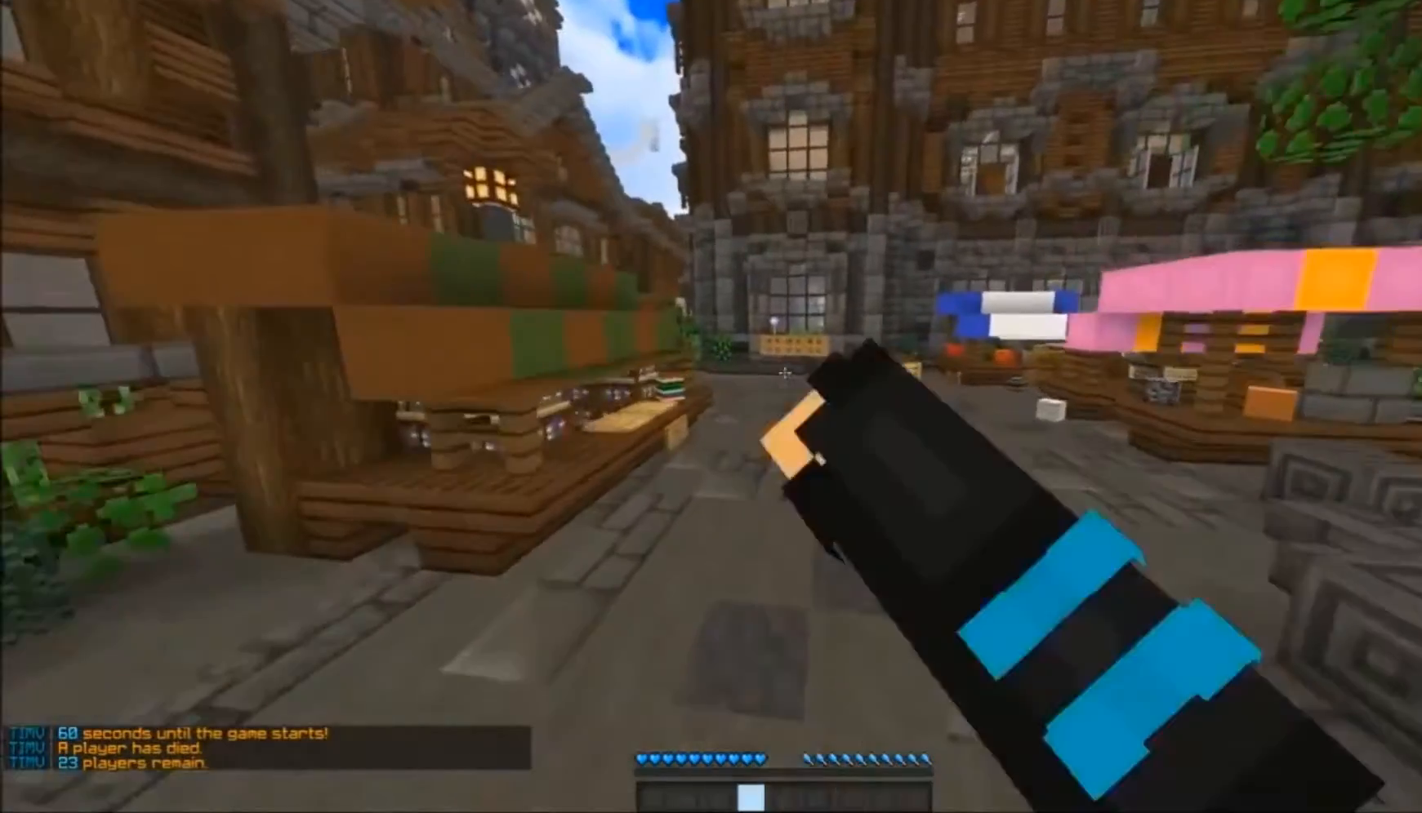
{"keys": ["d", "w"], "mouse": [], "events": [[50, "mouse_left", "down"], [83, "mouse_left", "up"], [150, "mouse_left", "down"], [183, "mouse_left", "up"], [250, "mouse_left", "down"], [383, "mouse_left", "up"], [450, "d", "down"]]}
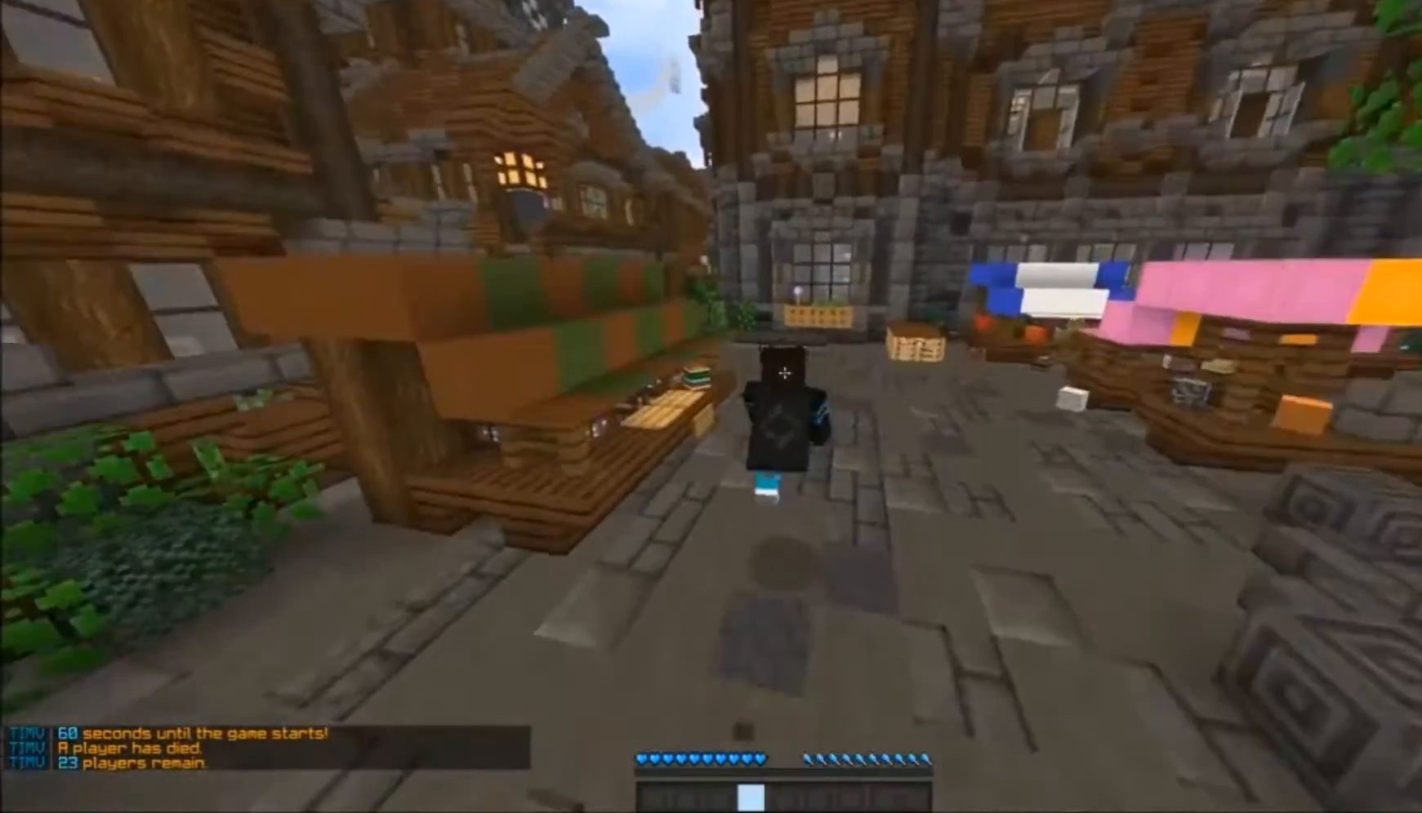
{"keys": ["w"], "mouse": [], "events": [[50, "mouse_left", "down"], [83, "mouse_left", "up"], [150, "d", "up"], [250, "mouse_left", "down"], [283, "mouse_left", "up"], [350, "mouse_left", "down"], [383, "mouse_left", "up"]]}
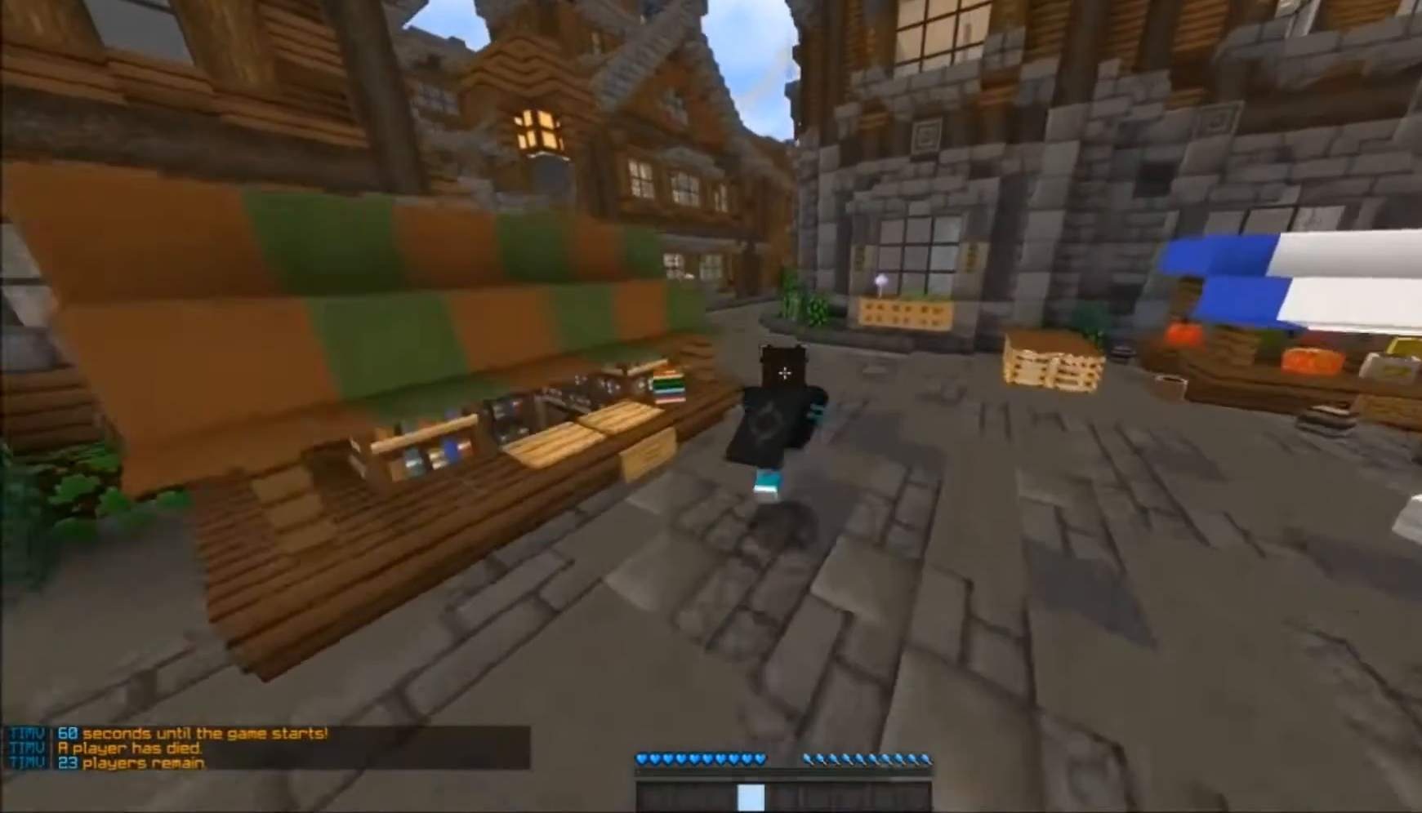
{"keys": ["w"], "mouse": [], "events": [[50, "mouse_left", "down"], [83, "mouse_left", "up"], [183, "mouse_left", "down"], [283, "mouse_left", "up"], [350, "mouse_left", "down"], [450, "mouse_left", "up"]]}
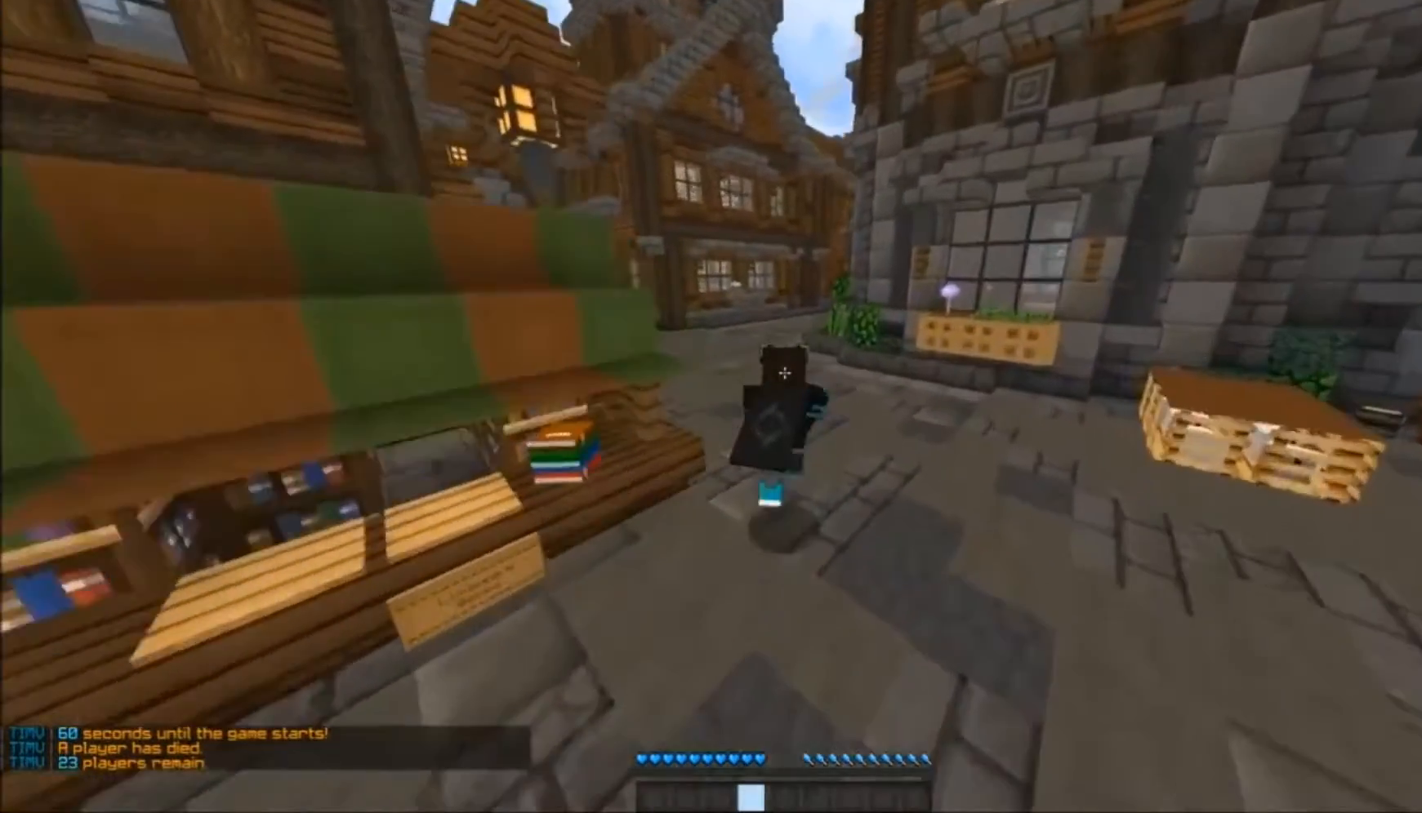
{"keys": ["a", "w"], "mouse": ["left"], "events": [[50, "mouse_left", "down"], [117, "mouse_left", "up"], [217, "mouse_left", "down"], [317, "mouse_left", "up"], [417, "a", "down"], [450, "mouse_left", "down"]]}
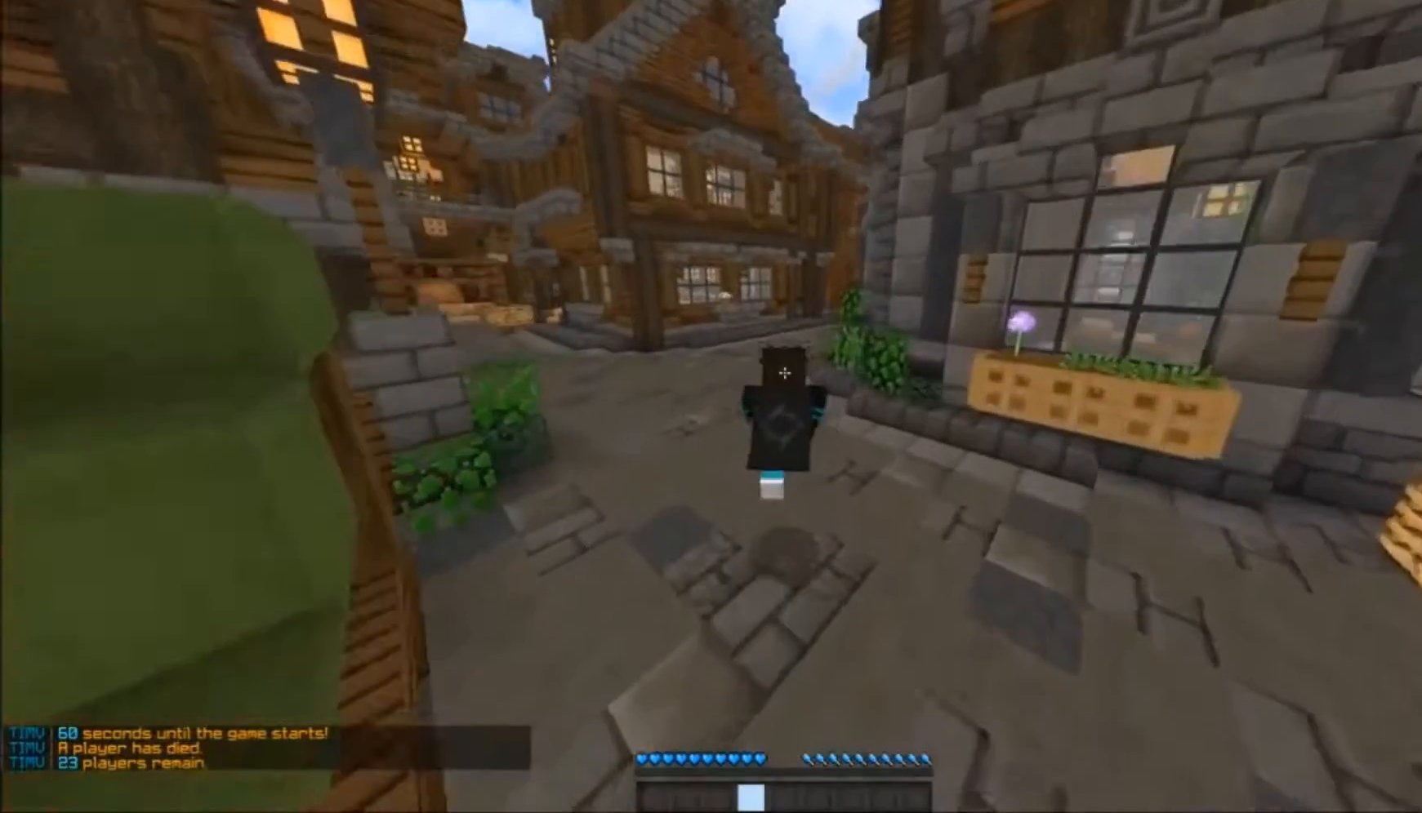
{"keys": ["w"], "mouse": [], "events": [[117, "mouse_left", "up"], [317, "a", "up"]]}
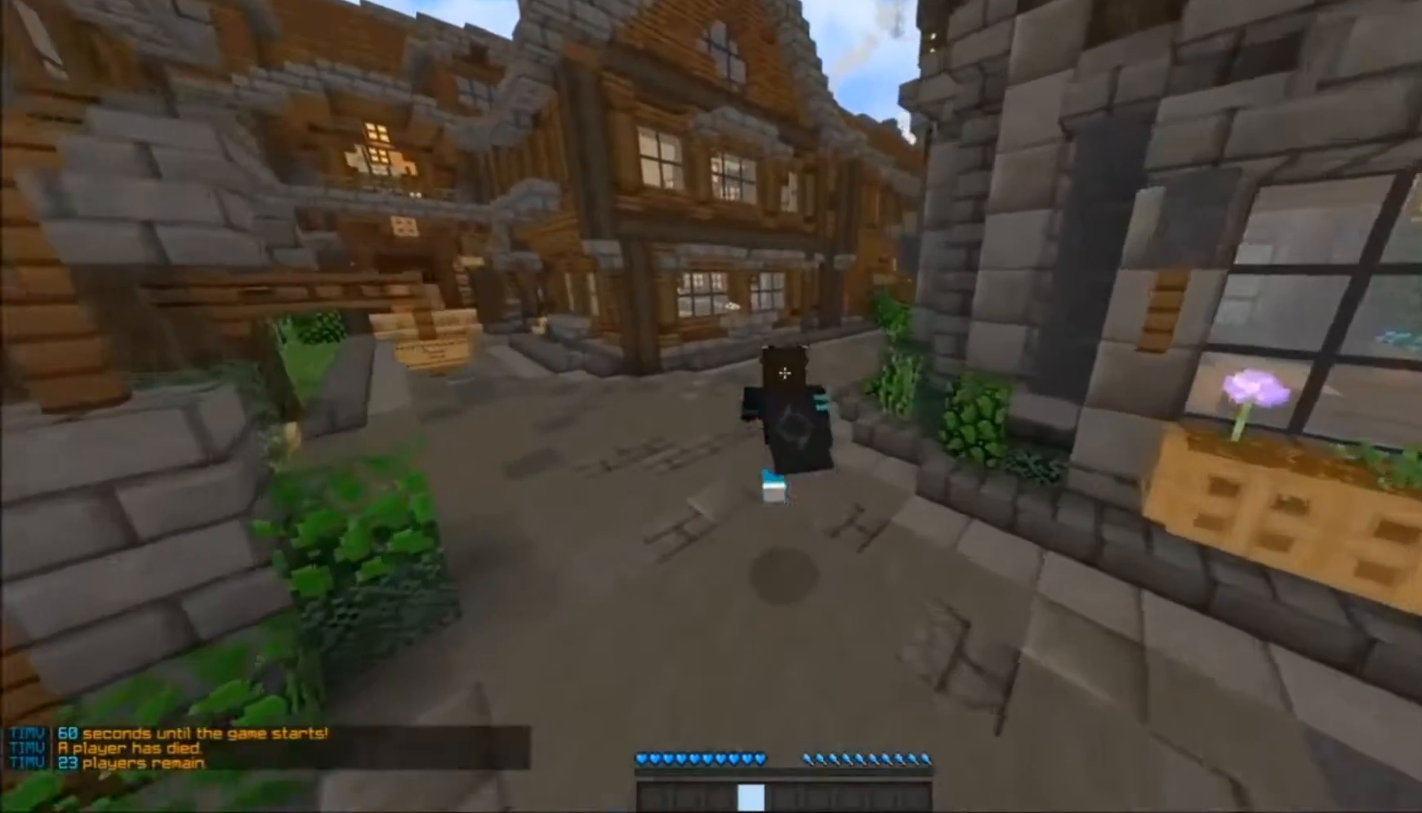
{"keys": ["a", "w"], "mouse": [], "events": [[150, "a", "down"], [150, "mouse_left", "down"], [350, "mouse_left", "up"], [417, "mouse_left", "down"], [450, "mouse_left", "up"]]}
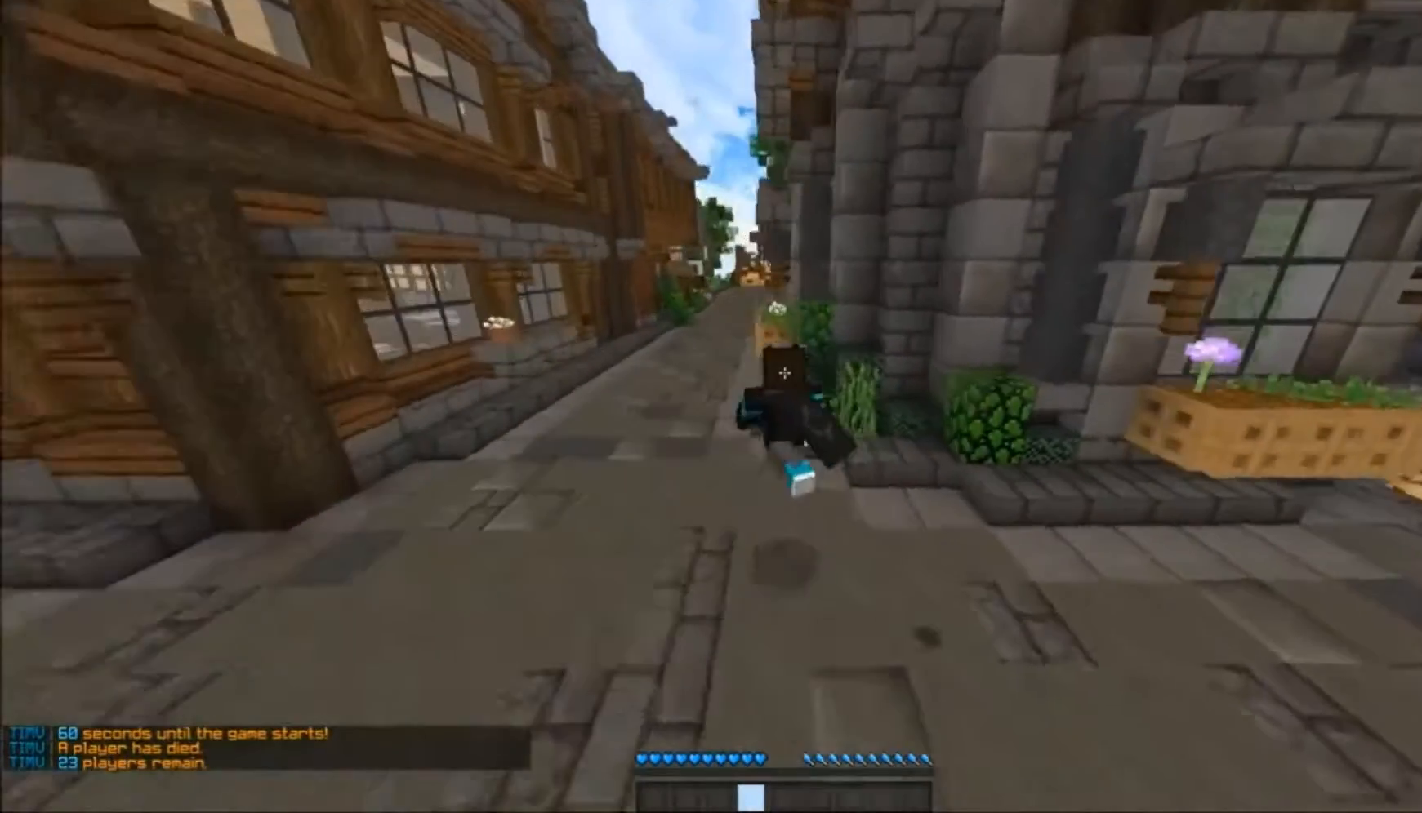
{"keys": ["w"], "mouse": [], "events": [[50, "mouse_left", "down"], [150, "mouse_left", "up"], [250, "a", "up"]]}
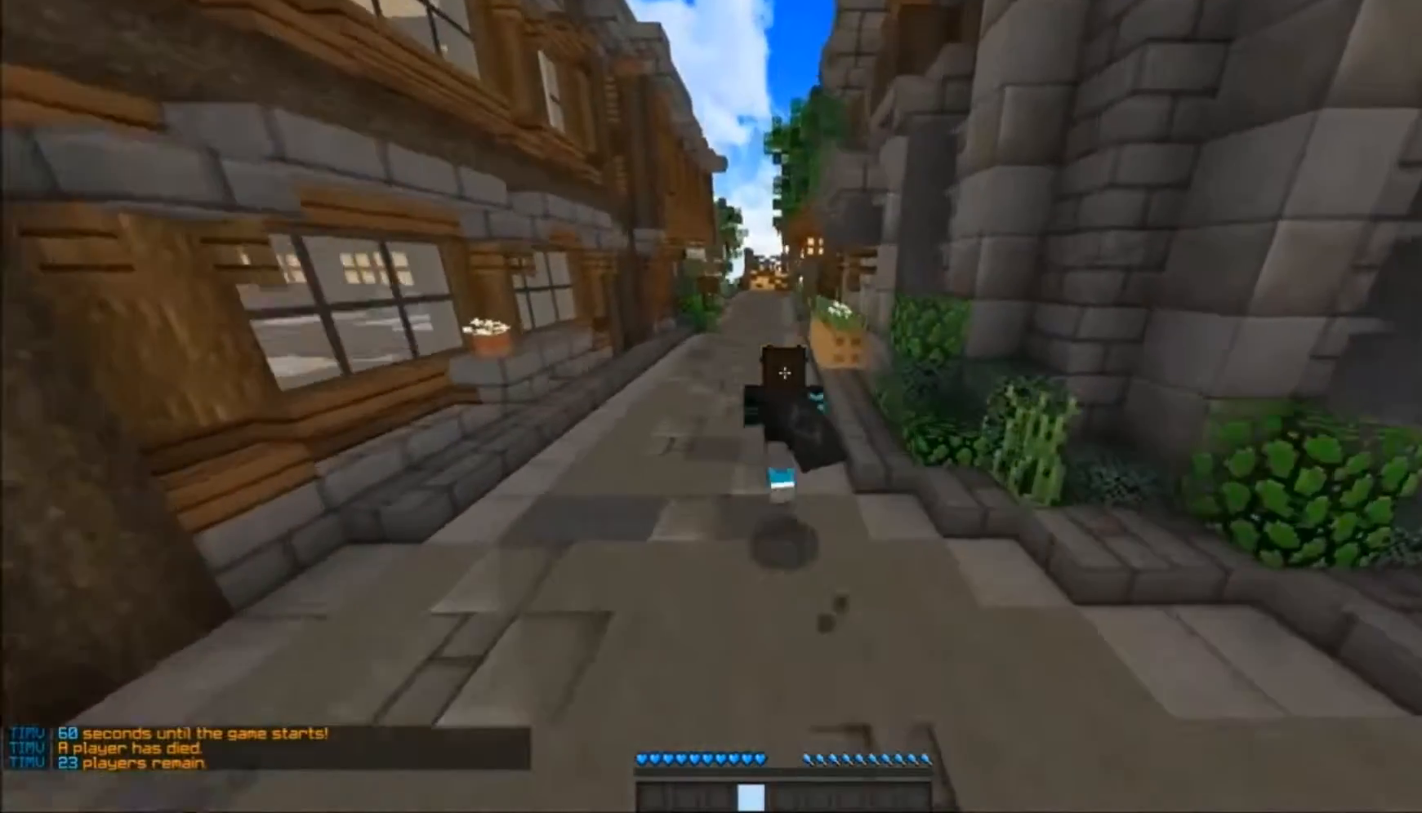
{"keys": ["w"], "mouse": ["left"], "events": [[17, "mouse_left", "down"]]}
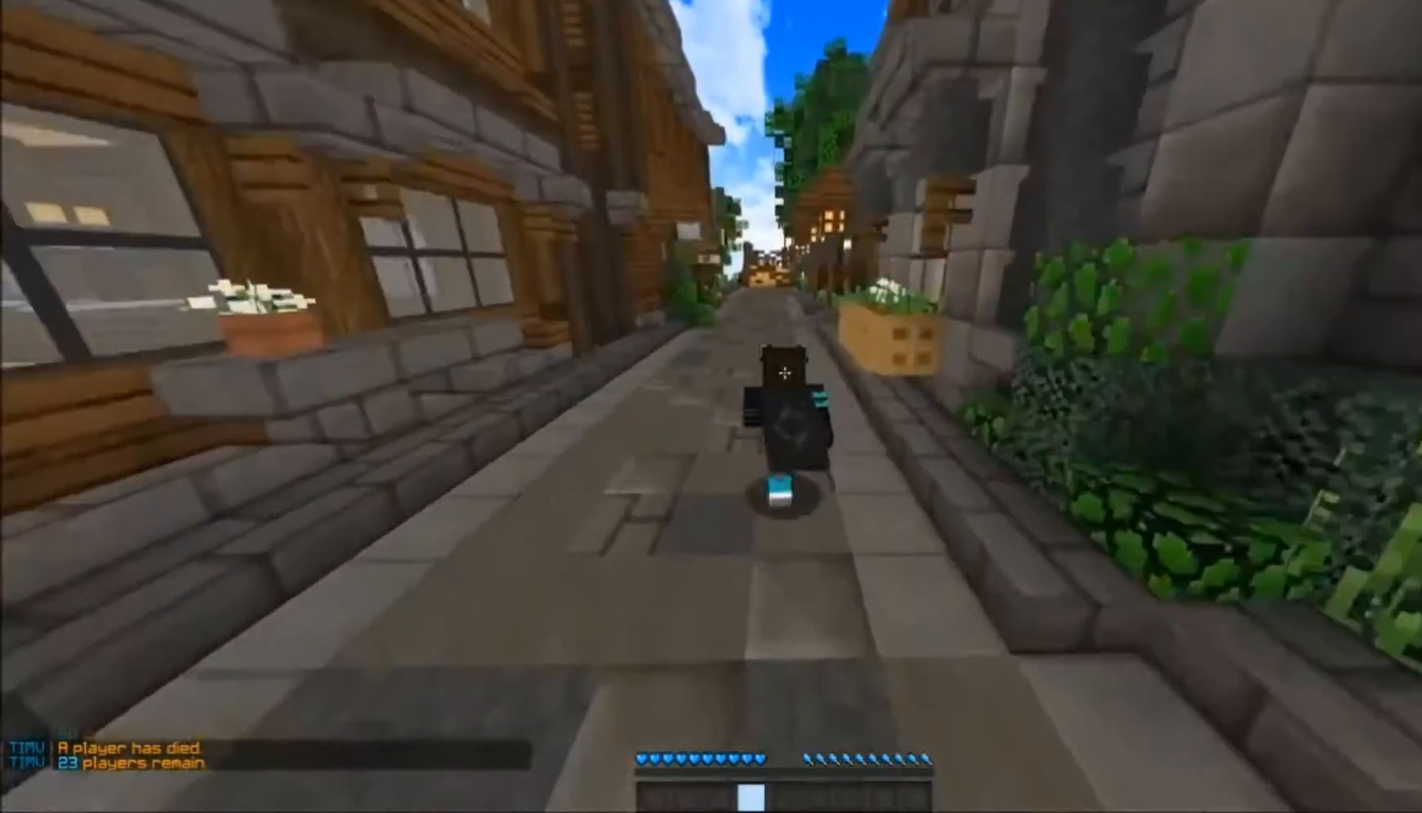
{"keys": ["w"], "mouse": [], "events": [[50, "mouse_left", "up"], [217, "mouse_left", "down"], [250, "mouse_left", "up"], [317, "mouse_left", "down"], [450, "mouse_left", "up"]]}
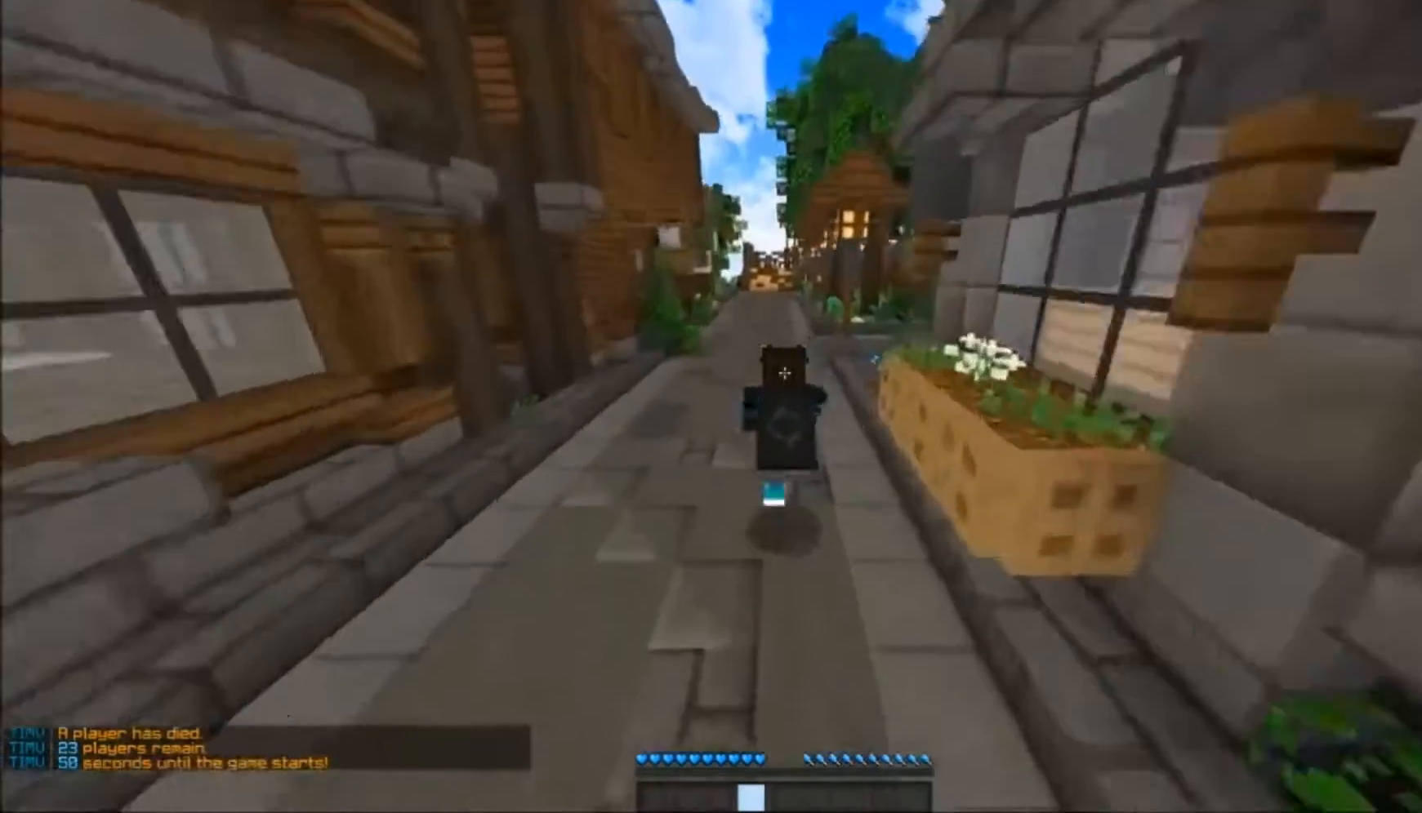
{"keys": ["w"], "mouse": [], "events": [[117, "mouse_left", "down"], [250, "mouse_left", "up"], [417, "mouse_left", "down"], [450, "mouse_left", "up"]]}
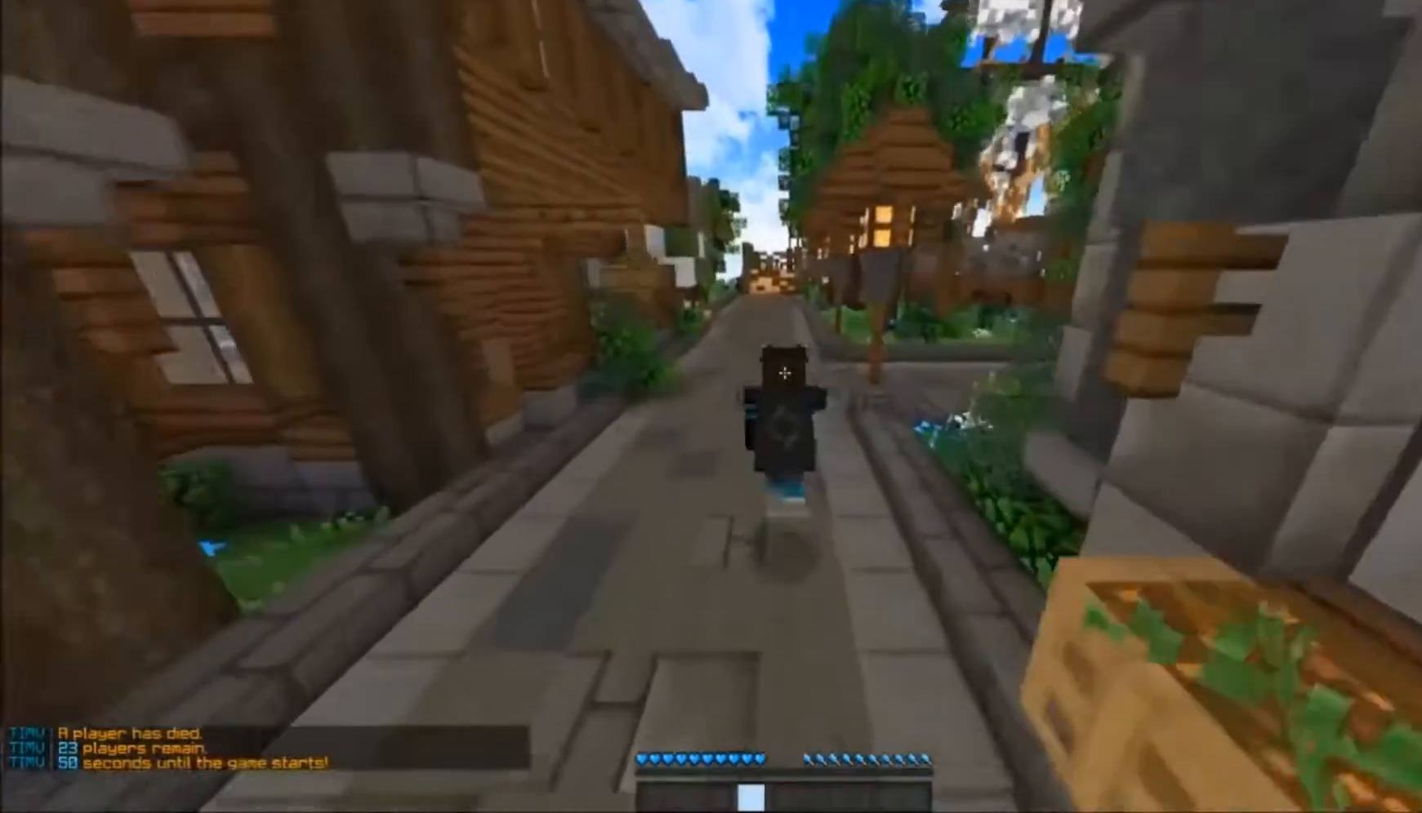
{"keys": ["a", "w"], "mouse": [], "events": [[50, "mouse_left", "down"], [150, "mouse_left", "up"], [317, "a", "down"]]}
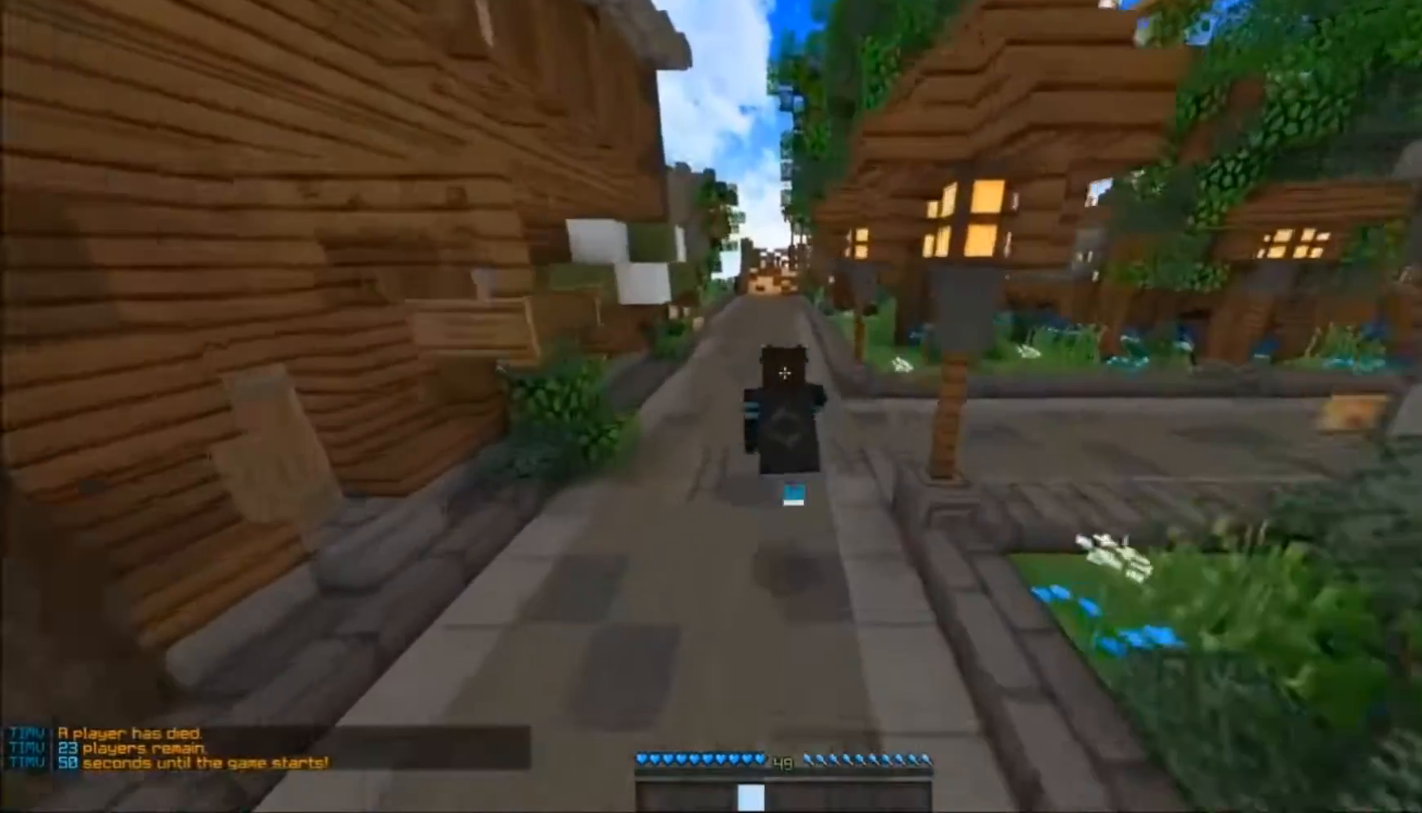
{"keys": ["w"], "mouse": [], "events": [[250, "a", "up"]]}
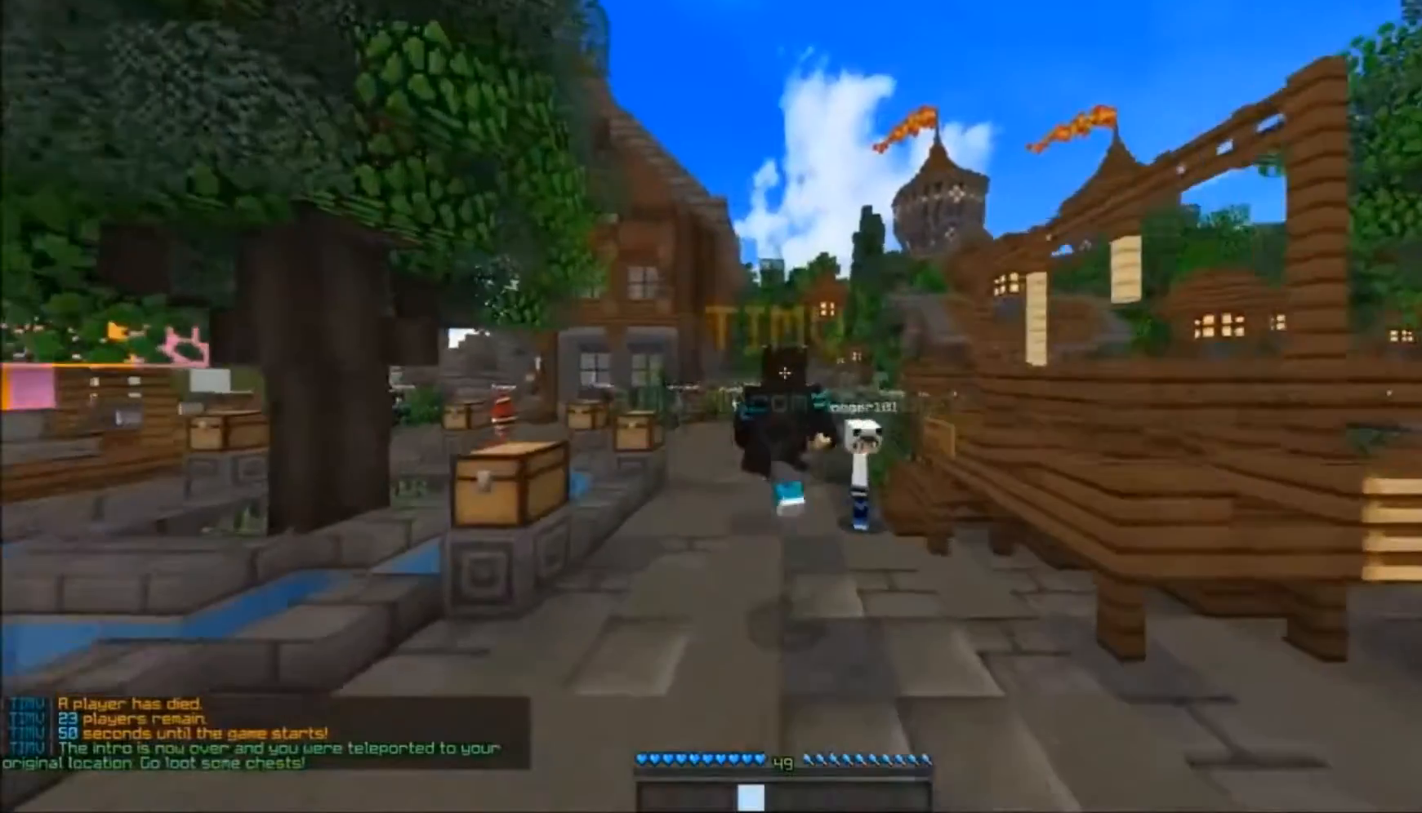
{"keys": ["a", "w"], "mouse": [], "events": [[217, "a", "down"]]}
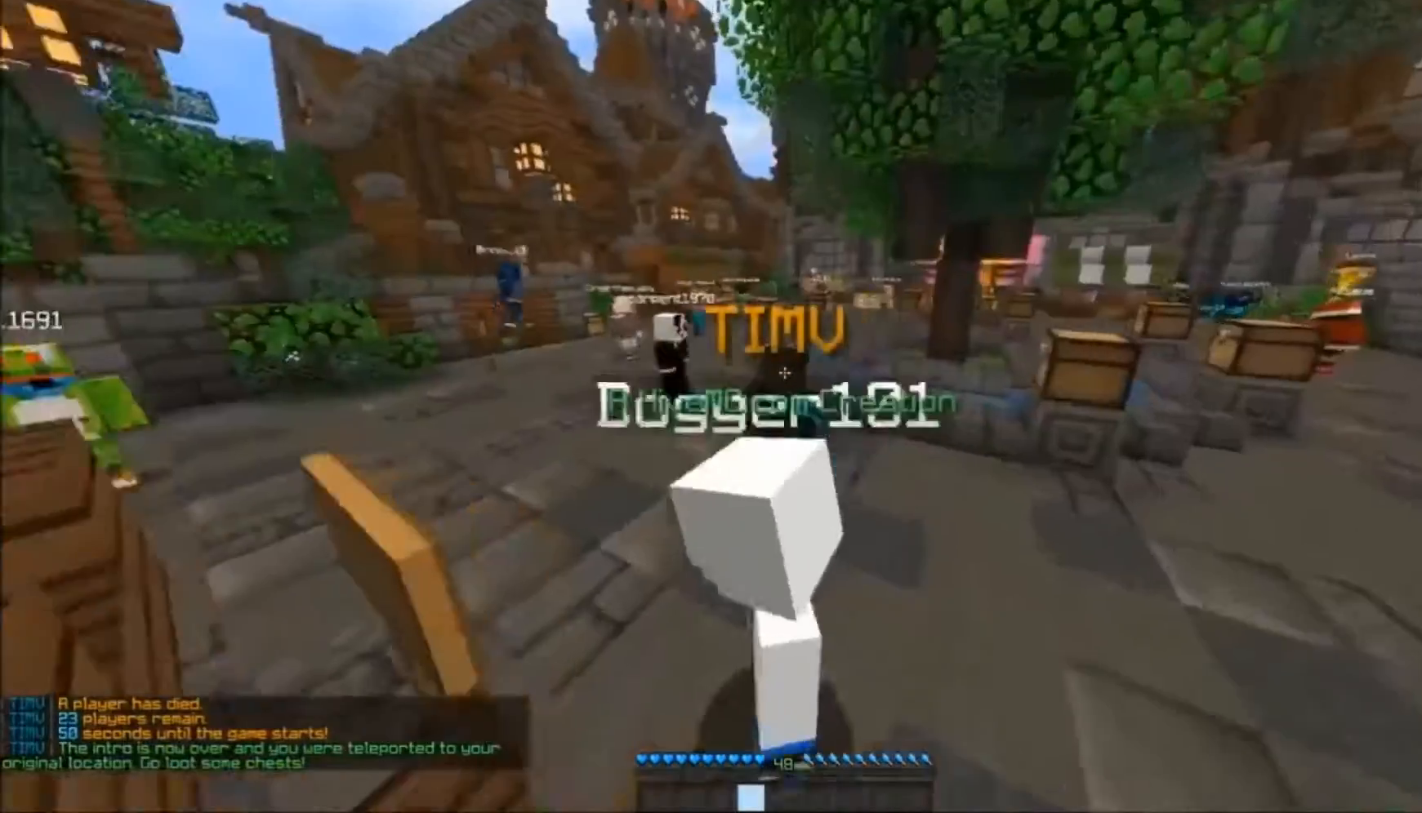
{"keys": ["d", "w"], "mouse": [], "events": [[17, "mouse_right", "down"], [117, "mouse_right", "up"], [217, "a", "up"], [217, "d", "down"], [217, "mouse_right", "down"], [250, "mouse_right", "up"], [317, "w", "up"], [417, "w", "down"]]}
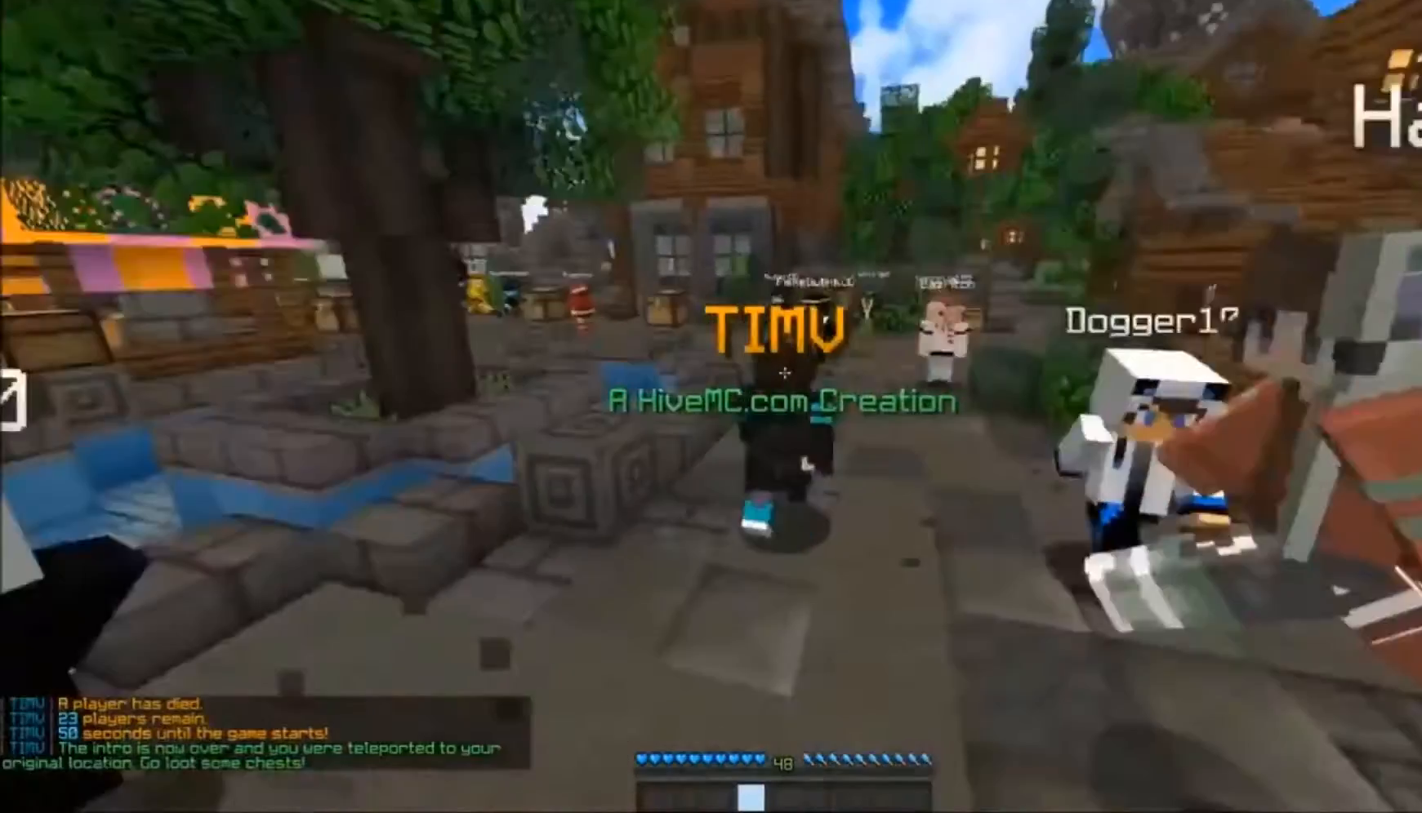
{"keys": ["w"], "mouse": [], "events": [[217, "d", "up"], [217, "mouse_right", "down"], [317, "mouse_right", "up"]]}
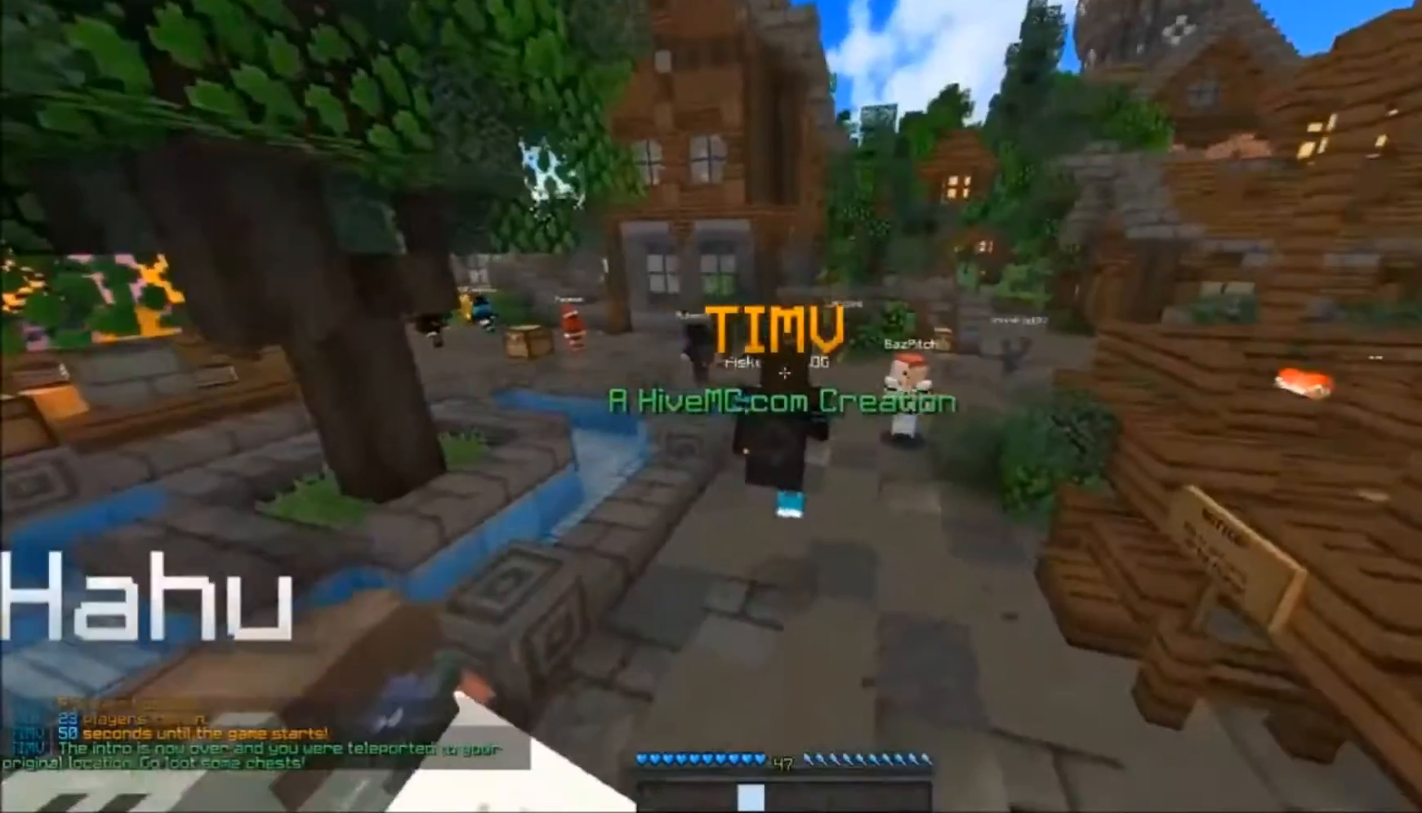
{"keys": ["w"], "mouse": [], "events": []}
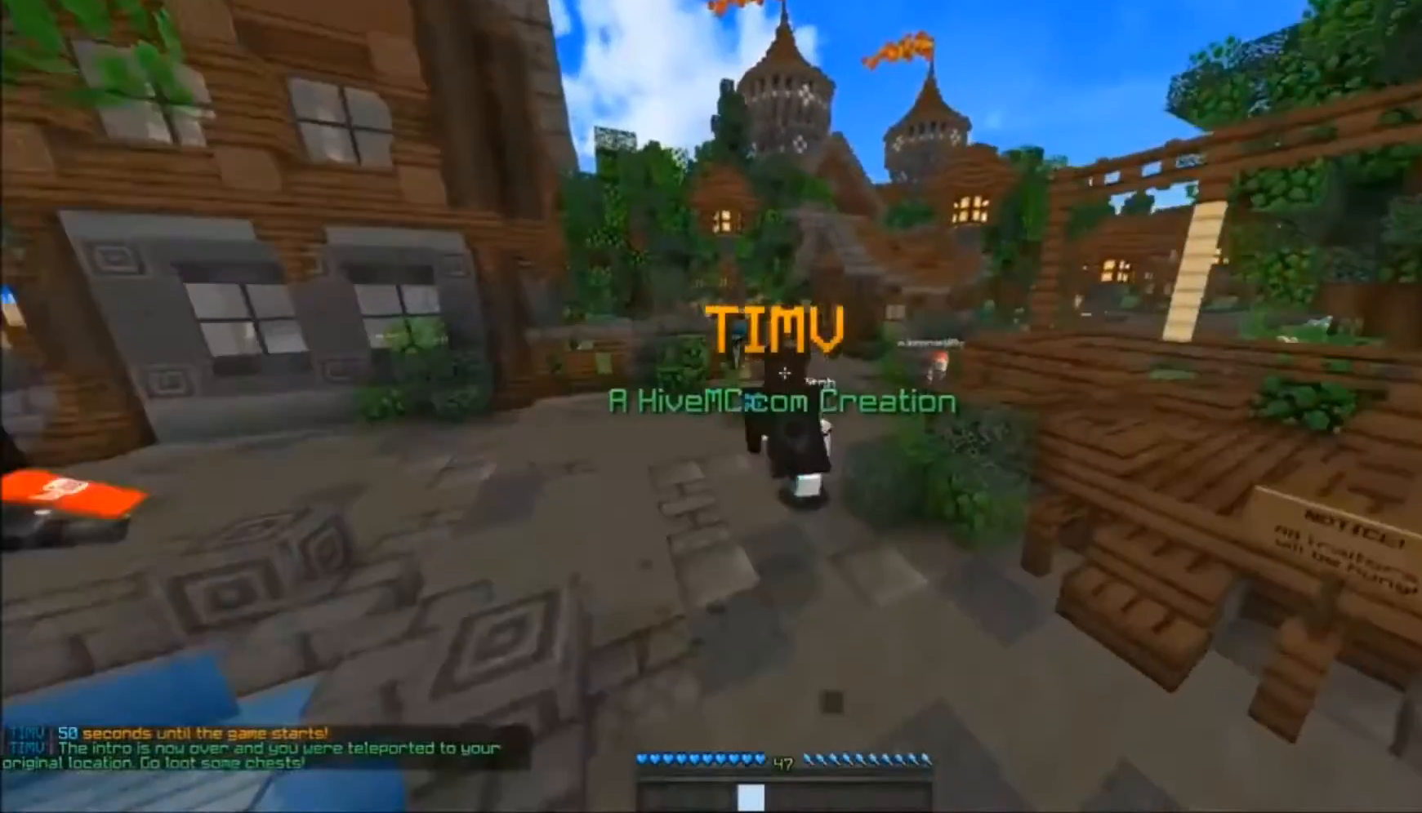
{"keys": ["w"], "mouse": [], "events": []}
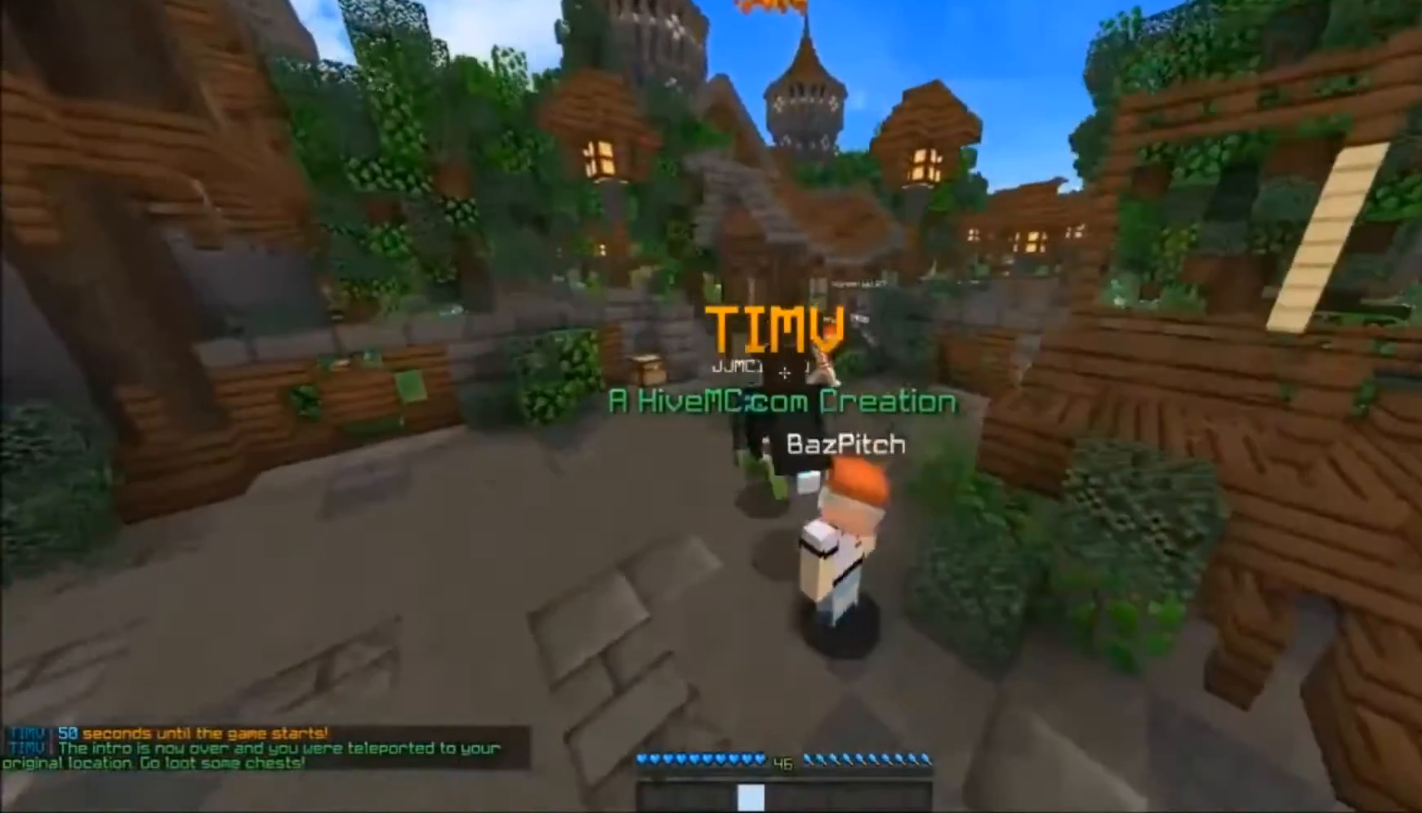
{"keys": ["d", "w"], "mouse": [], "events": [[417, "d", "down"]]}
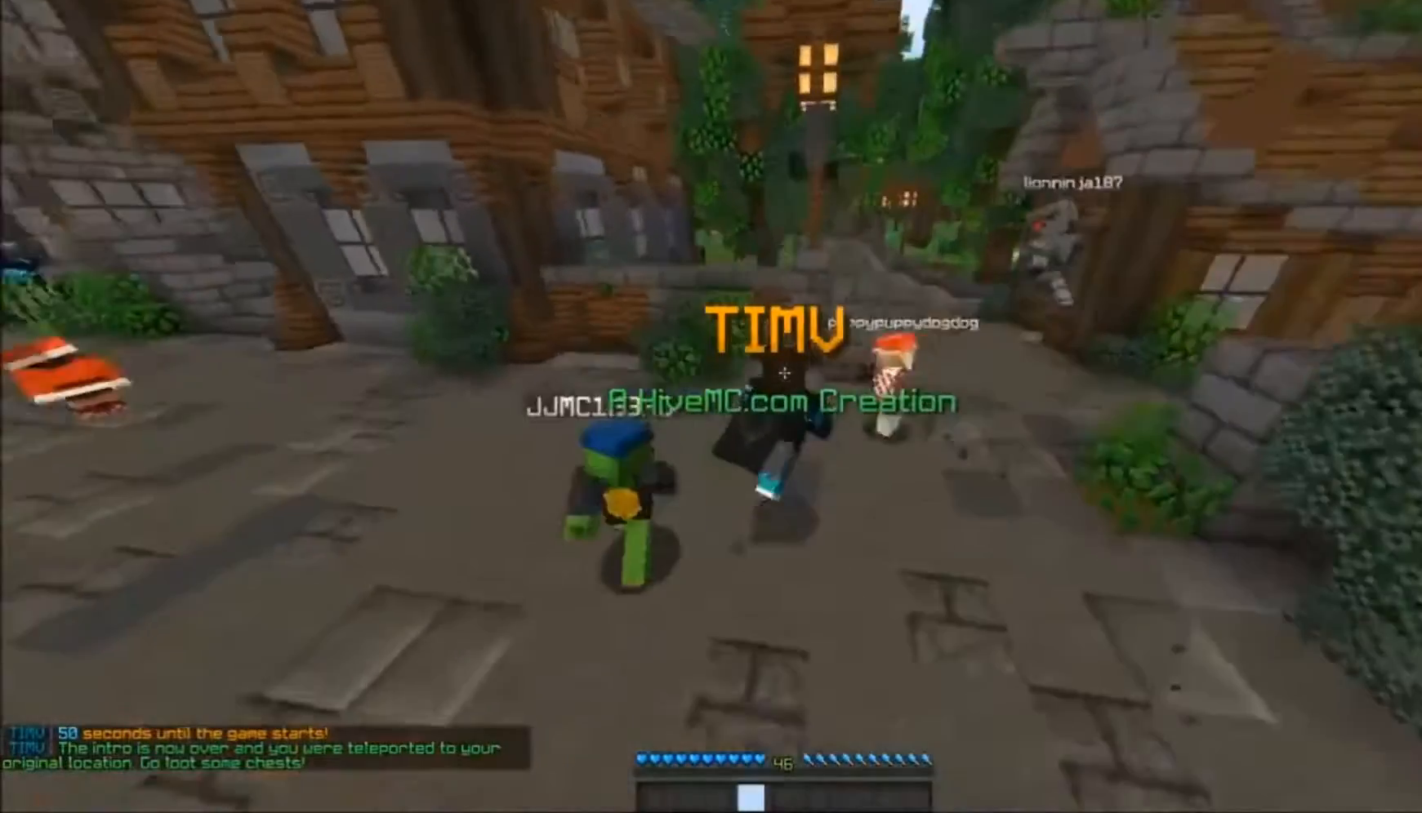
{"keys": ["d", "w"], "mouse": [], "events": [[217, "mouse_right", "down"], [317, "mouse_right", "up"]]}
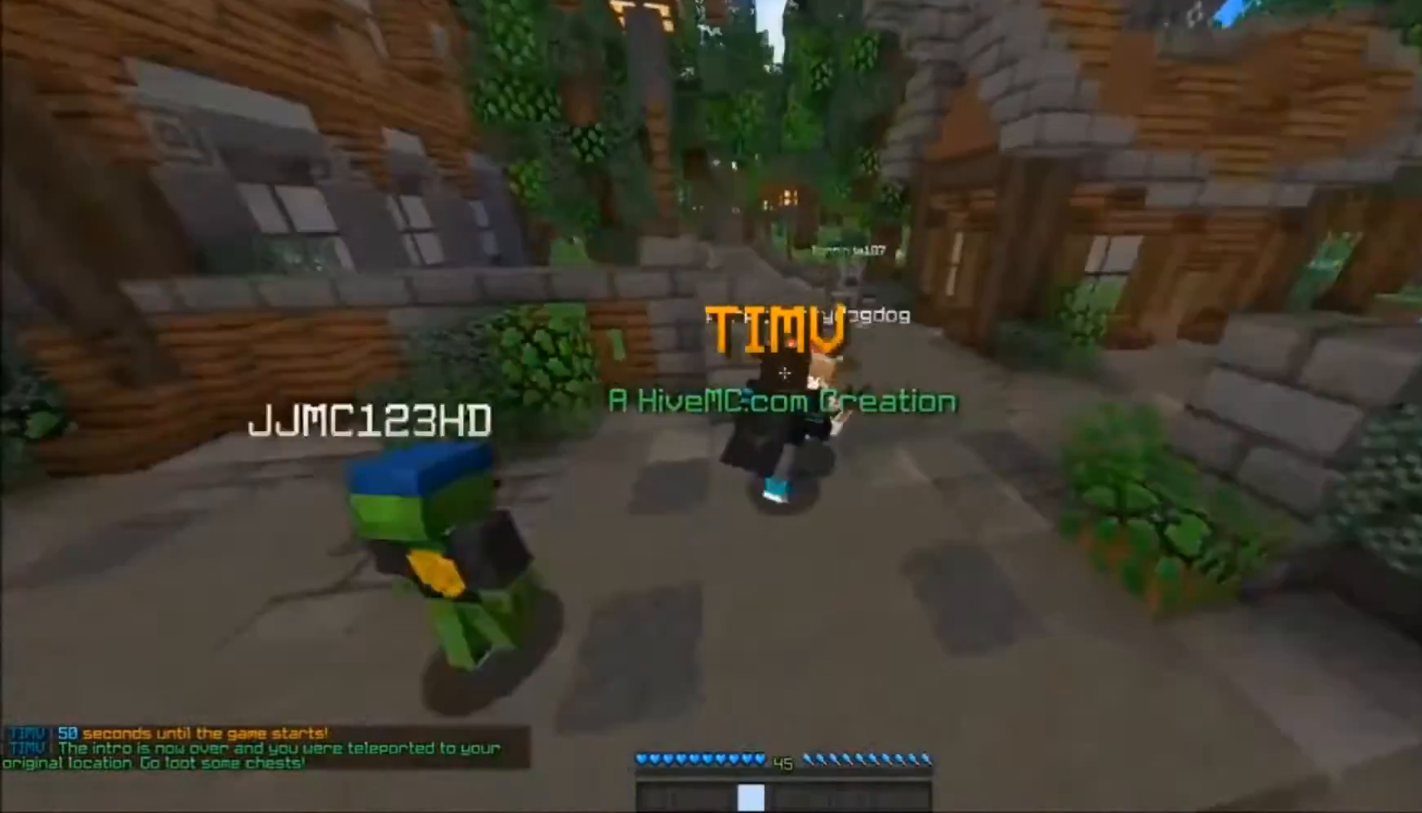
{"keys": ["w"], "mouse": [], "events": [[17, "d", "up"]]}
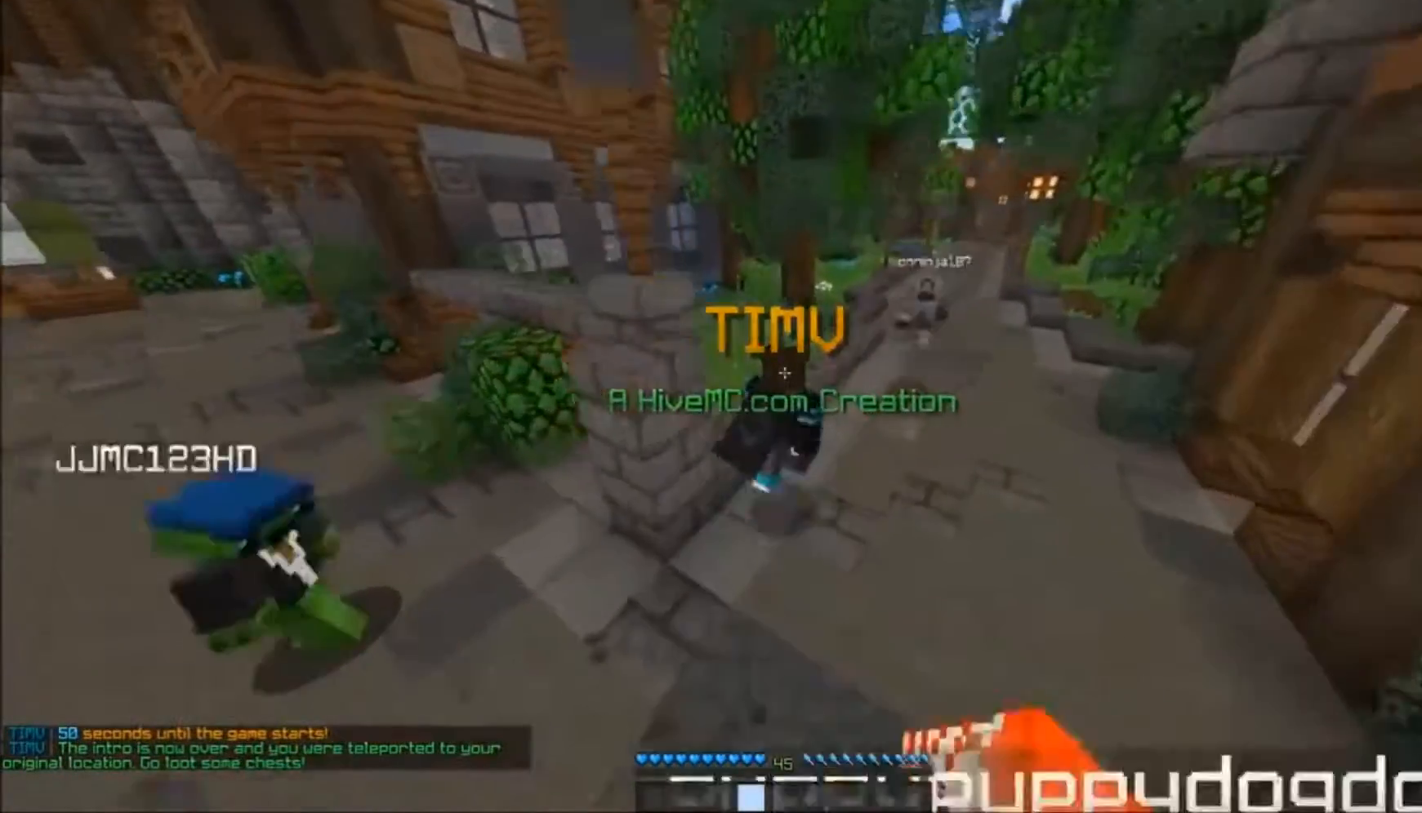
{"keys": ["w"], "mouse": [], "events": []}